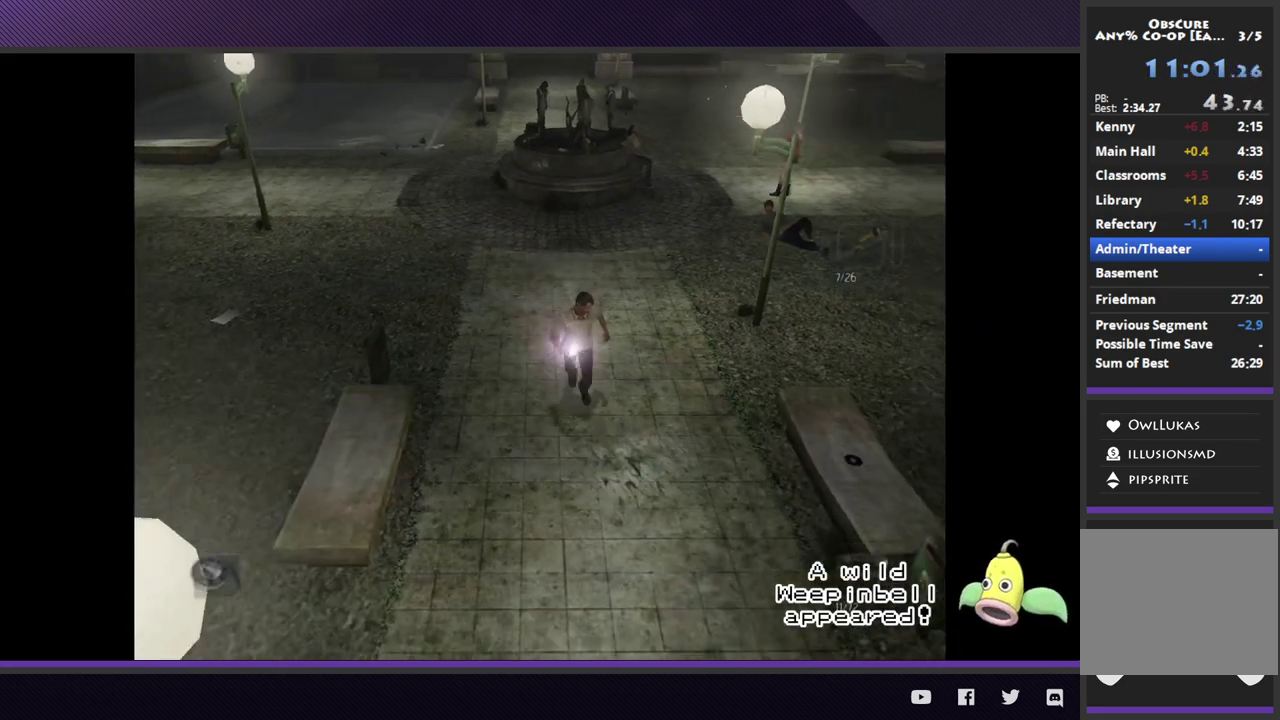
Gameplay with a controller (Xbox layout); each line is a JSON object with the inputs held at the frame after it. "events" lists button and stick changes between this image and that frame as [ms after this image, input, new state], when the widget could be followed in between.
{"buttons": [], "left_stick": "down", "right_stick": "center", "events": []}
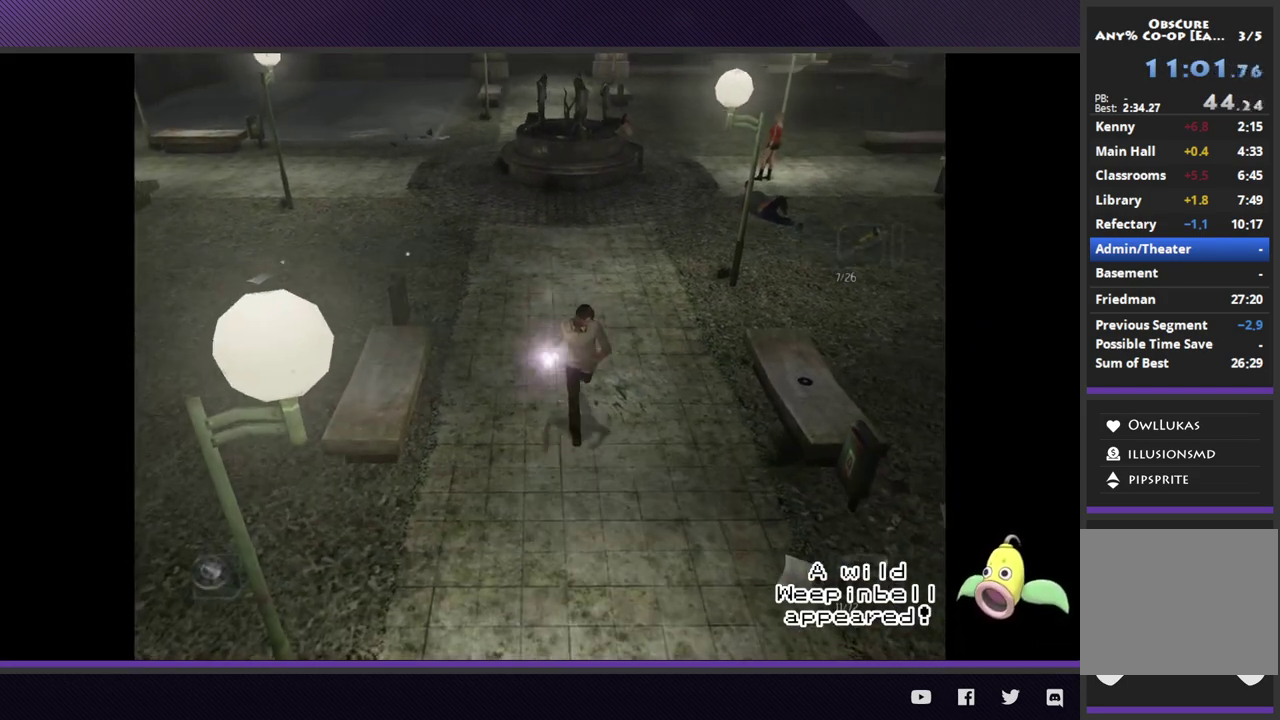
{"buttons": [], "left_stick": "down", "right_stick": "center", "events": []}
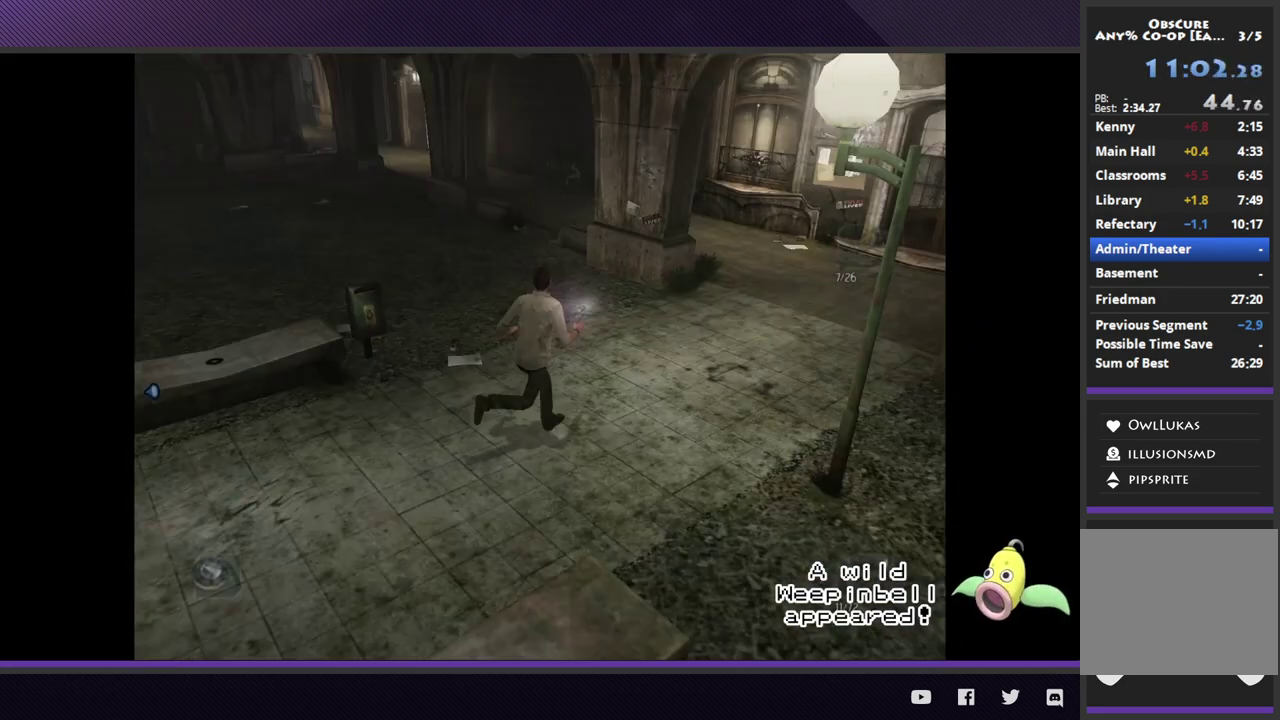
{"buttons": [], "left_stick": "up-right", "right_stick": "center", "events": [[350, "left_stick", "up-right"]]}
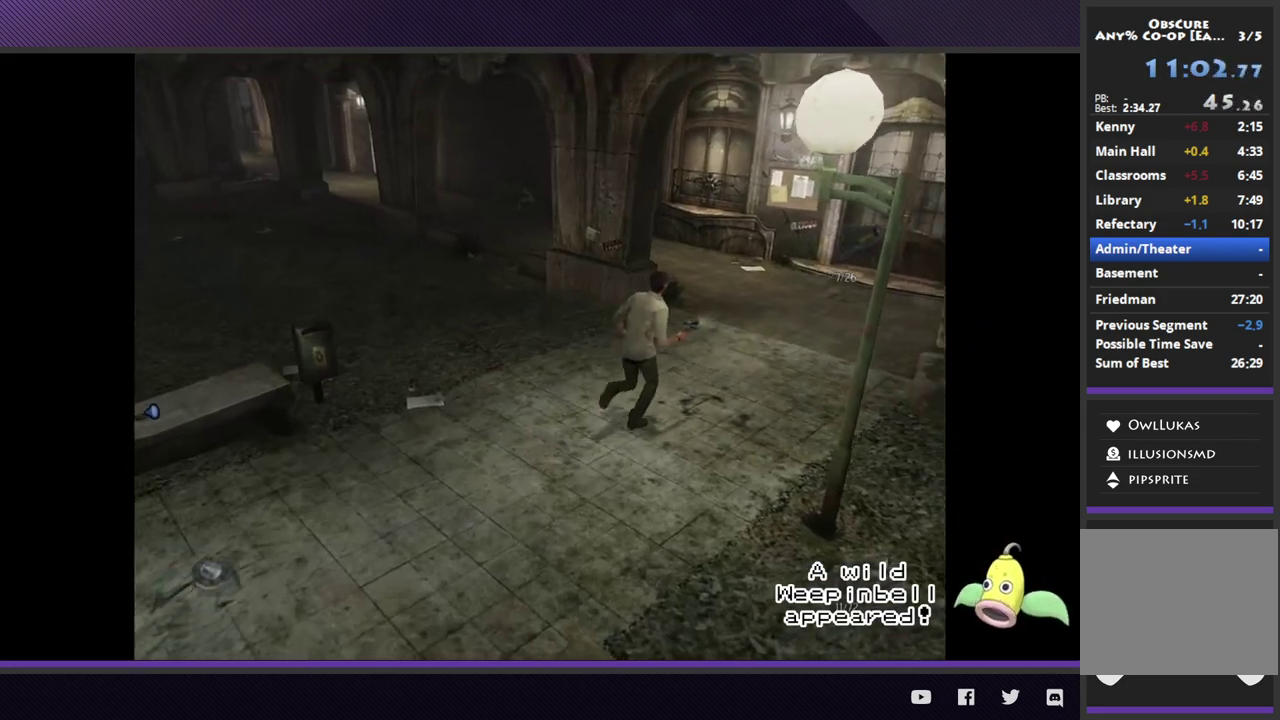
{"buttons": [], "left_stick": "up", "right_stick": "center", "events": [[133, "left_stick", "up"]]}
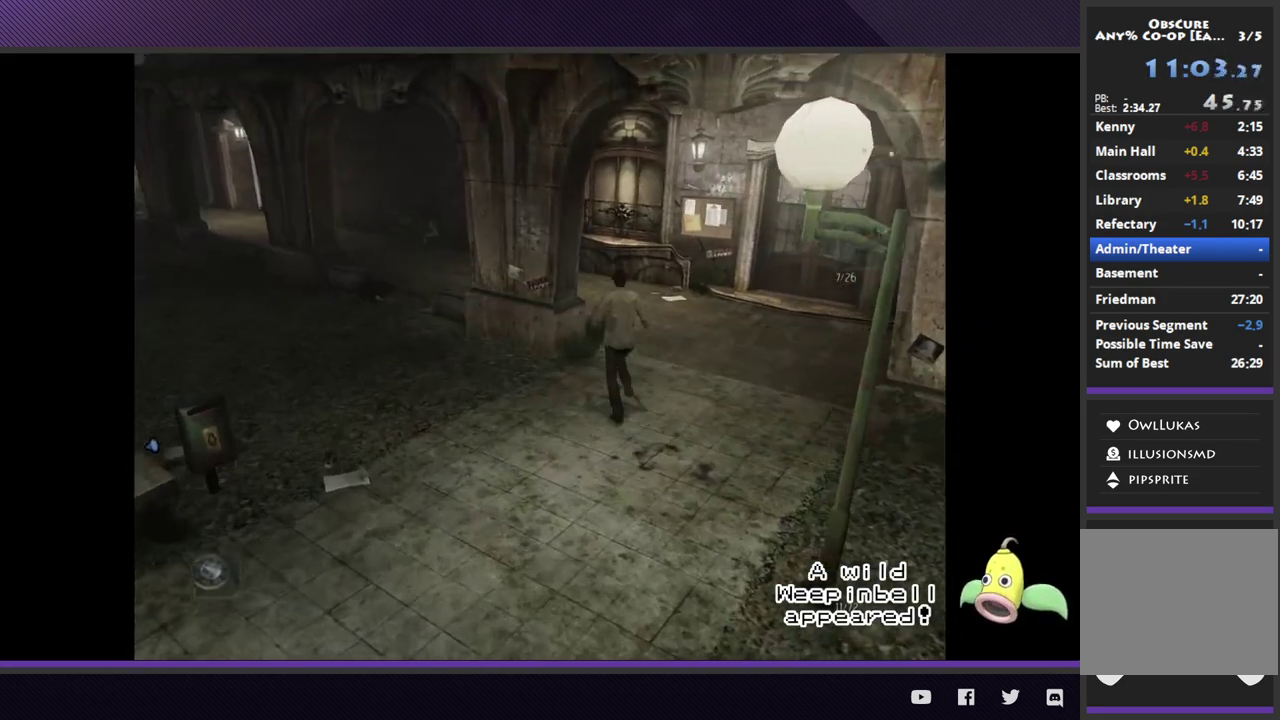
{"buttons": [], "left_stick": "up", "right_stick": "center", "events": []}
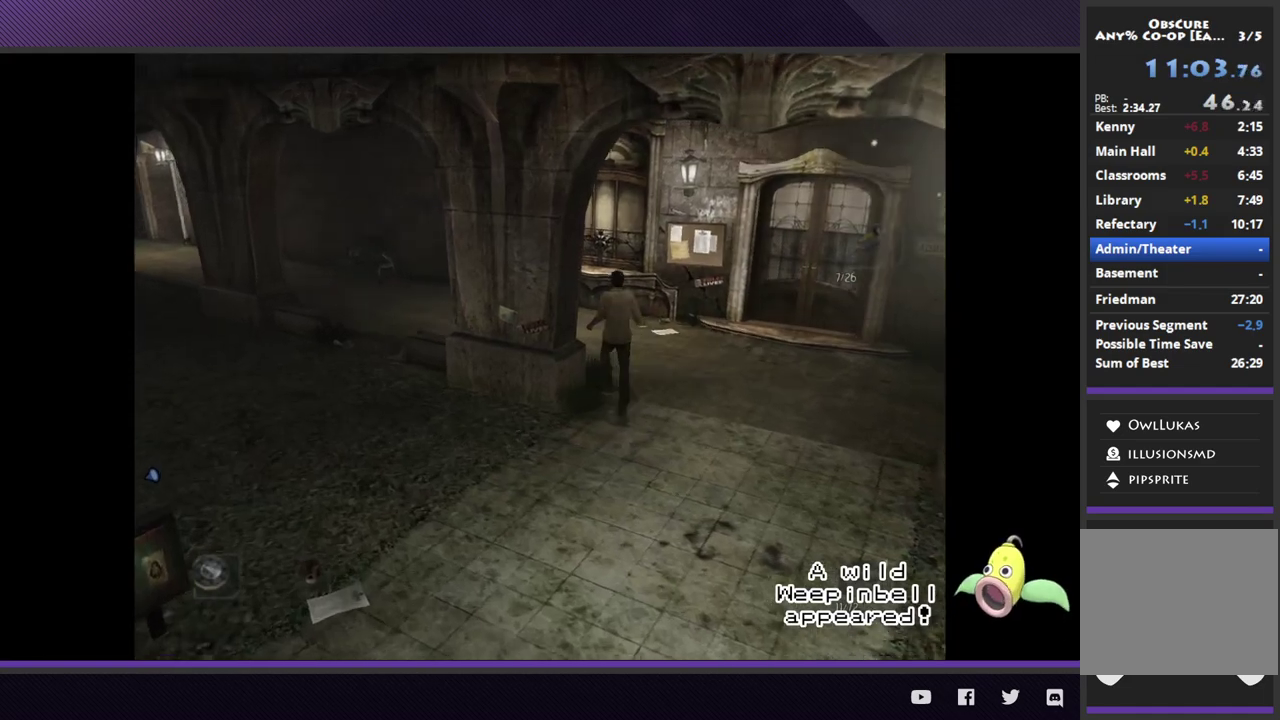
{"buttons": [], "left_stick": "down-left", "right_stick": "center", "events": [[450, "left_stick", "down-left"]]}
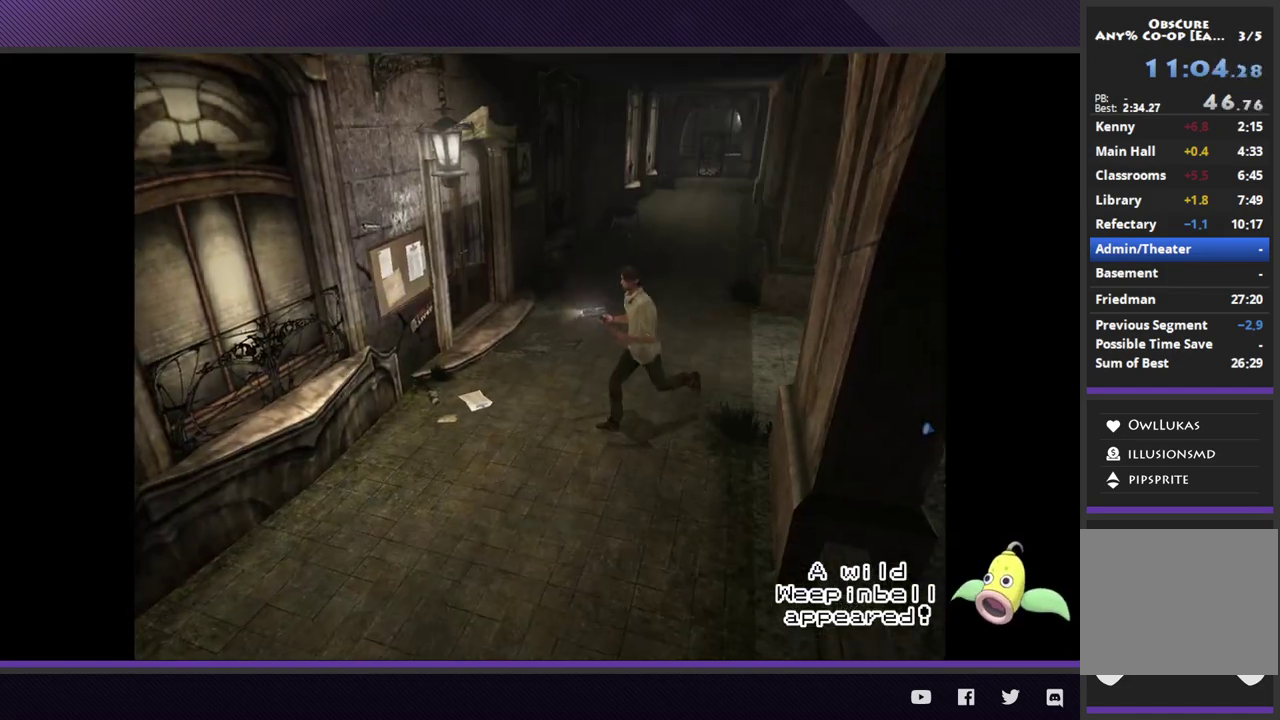
{"buttons": [], "left_stick": "down", "right_stick": "center", "events": [[217, "left_stick", "down"]]}
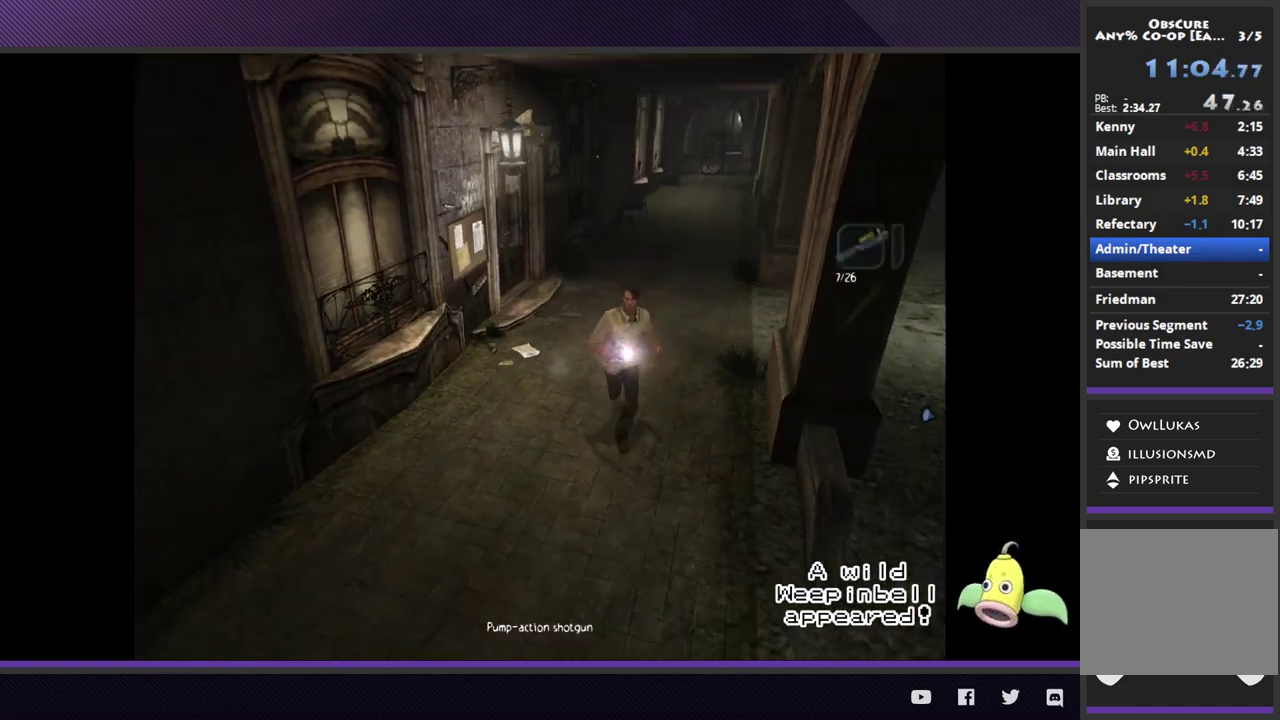
{"buttons": [], "left_stick": "down-left", "right_stick": "center", "events": [[167, "left_stick", "down-left"]]}
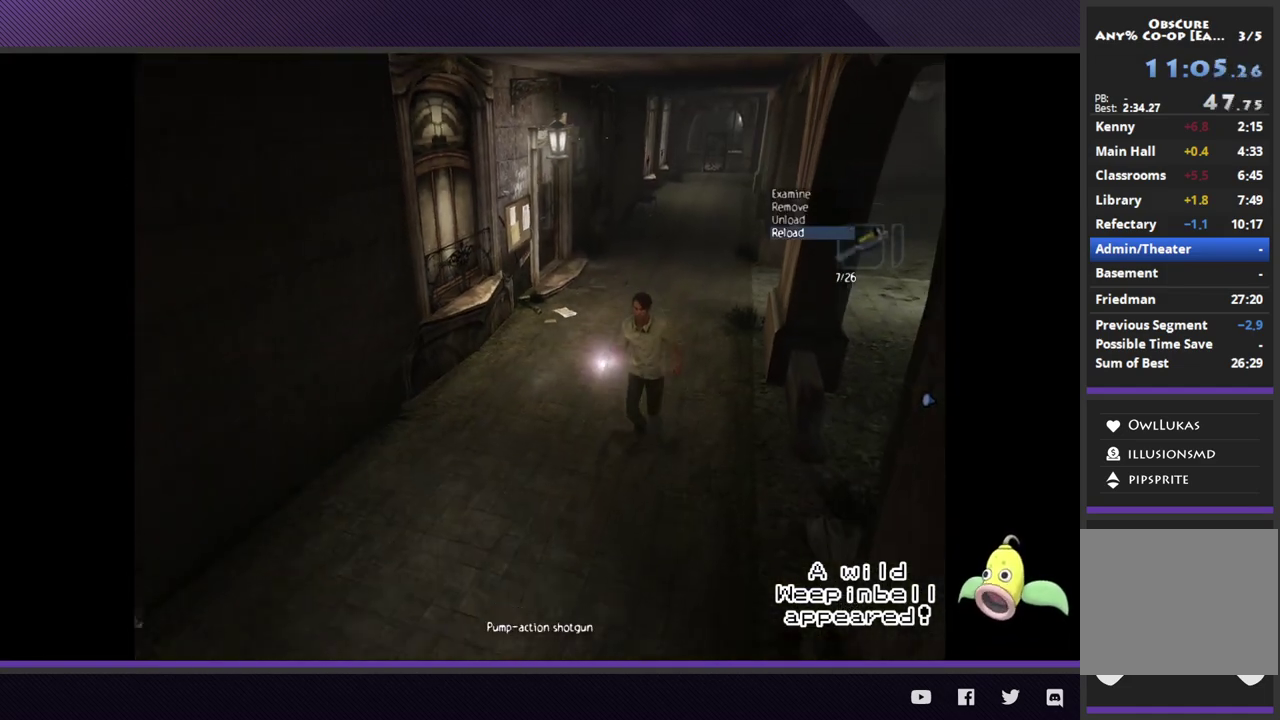
{"buttons": [], "left_stick": "down-left", "right_stick": "center", "events": []}
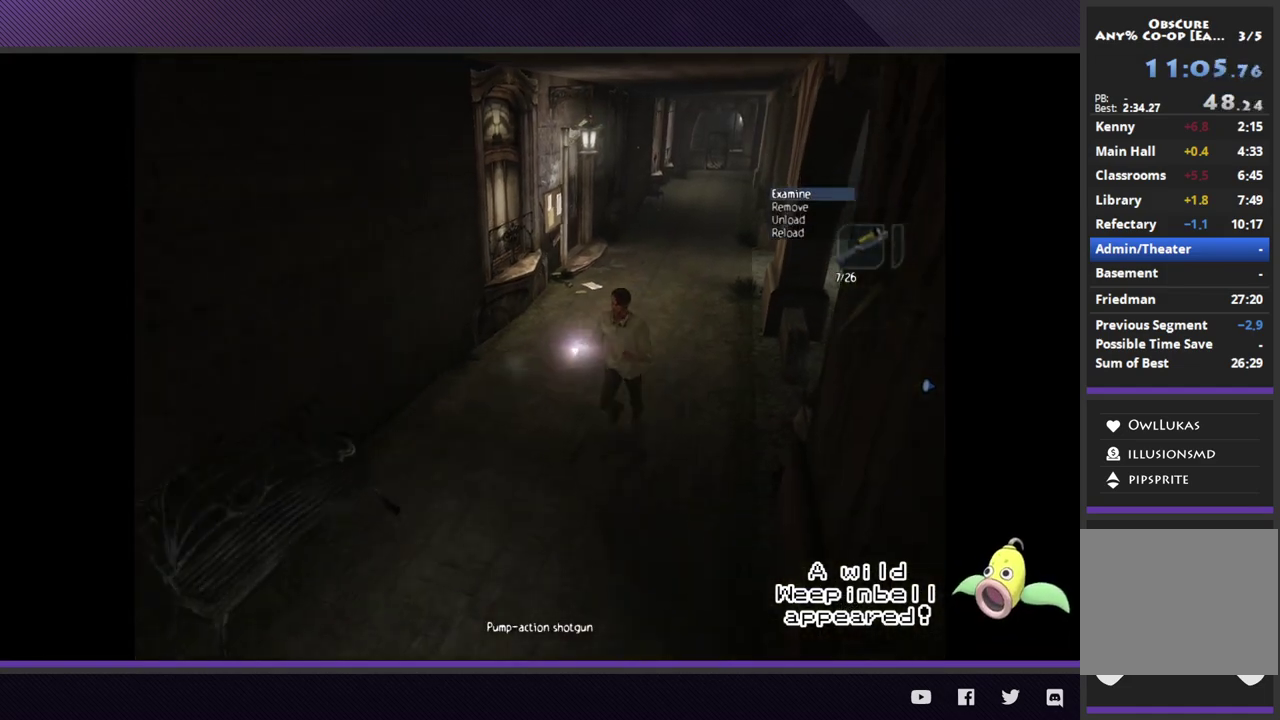
{"buttons": [], "left_stick": "down-left", "right_stick": "center", "events": []}
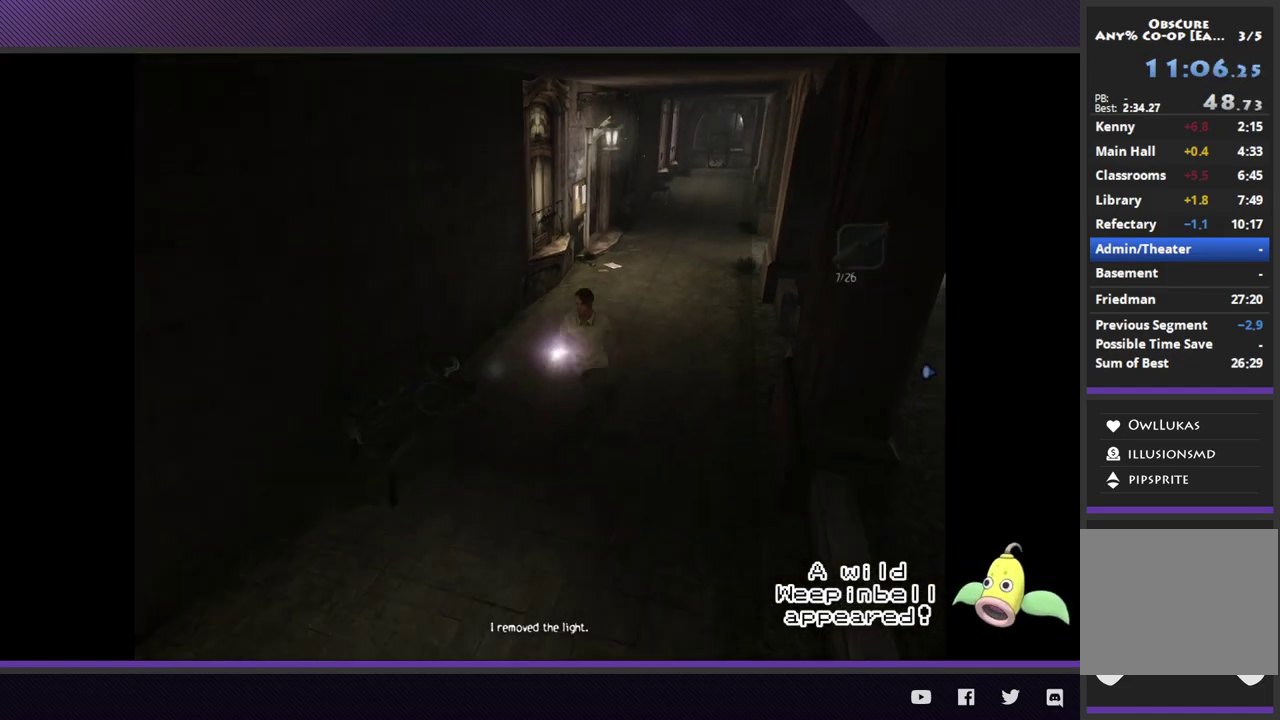
{"buttons": [], "left_stick": "down-left", "right_stick": "center", "events": []}
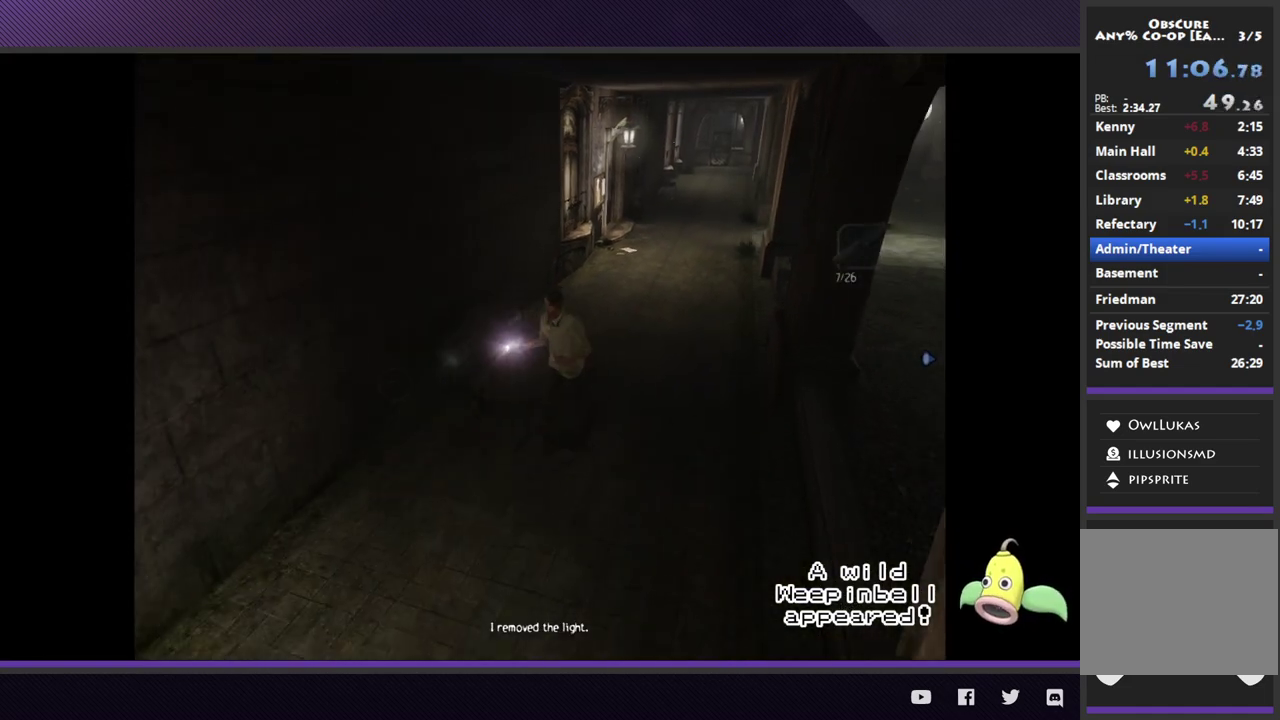
{"buttons": [], "left_stick": "down-left", "right_stick": "center", "events": []}
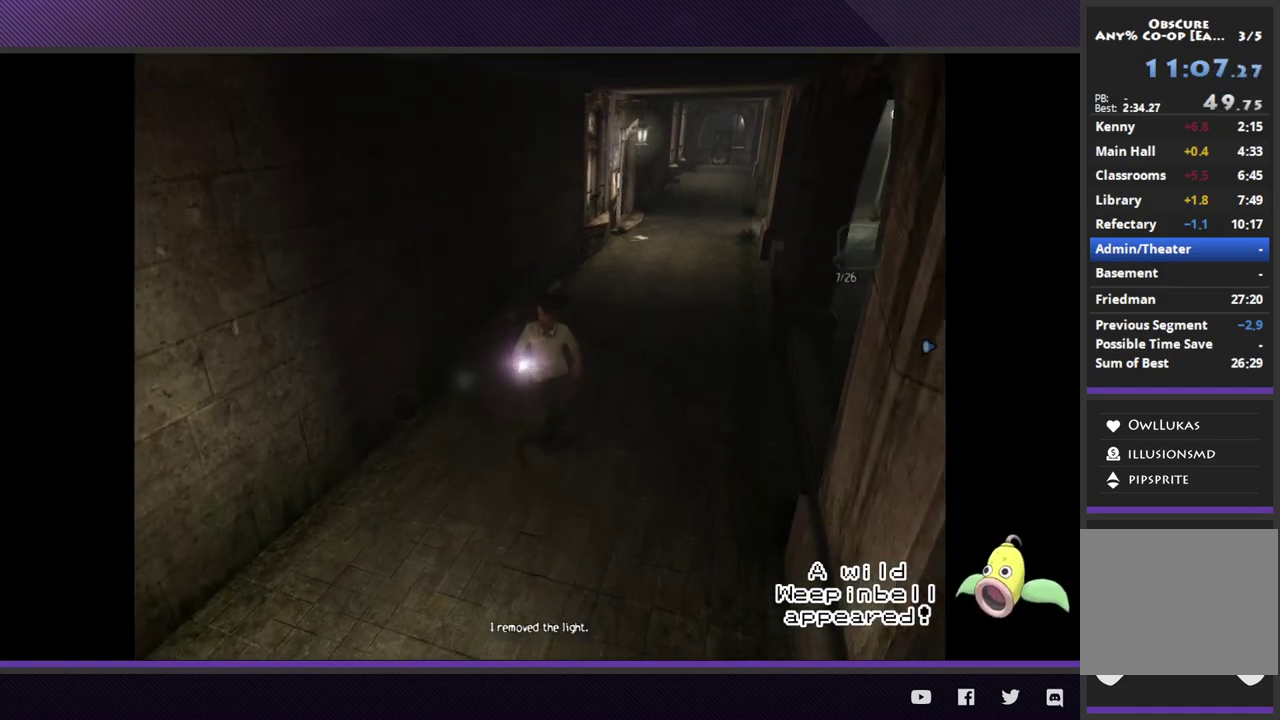
{"buttons": [], "left_stick": "down-left", "right_stick": "center", "events": []}
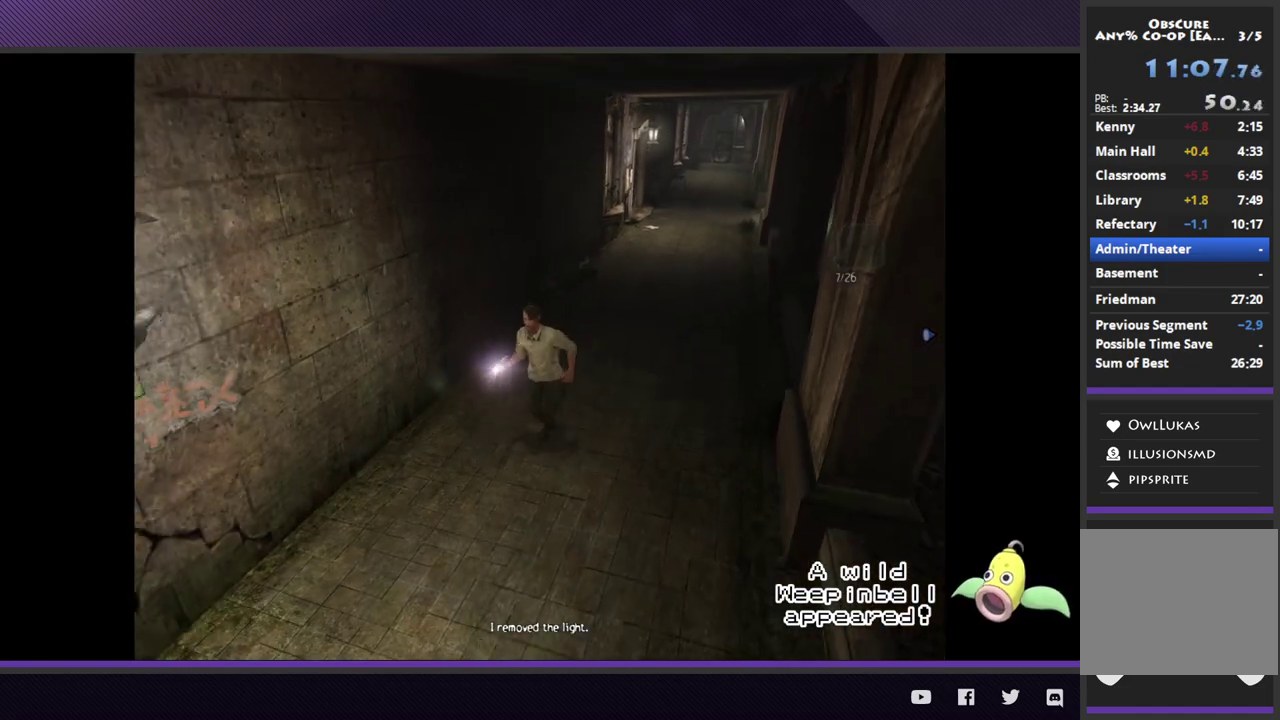
{"buttons": [], "left_stick": "down-left", "right_stick": "center", "events": []}
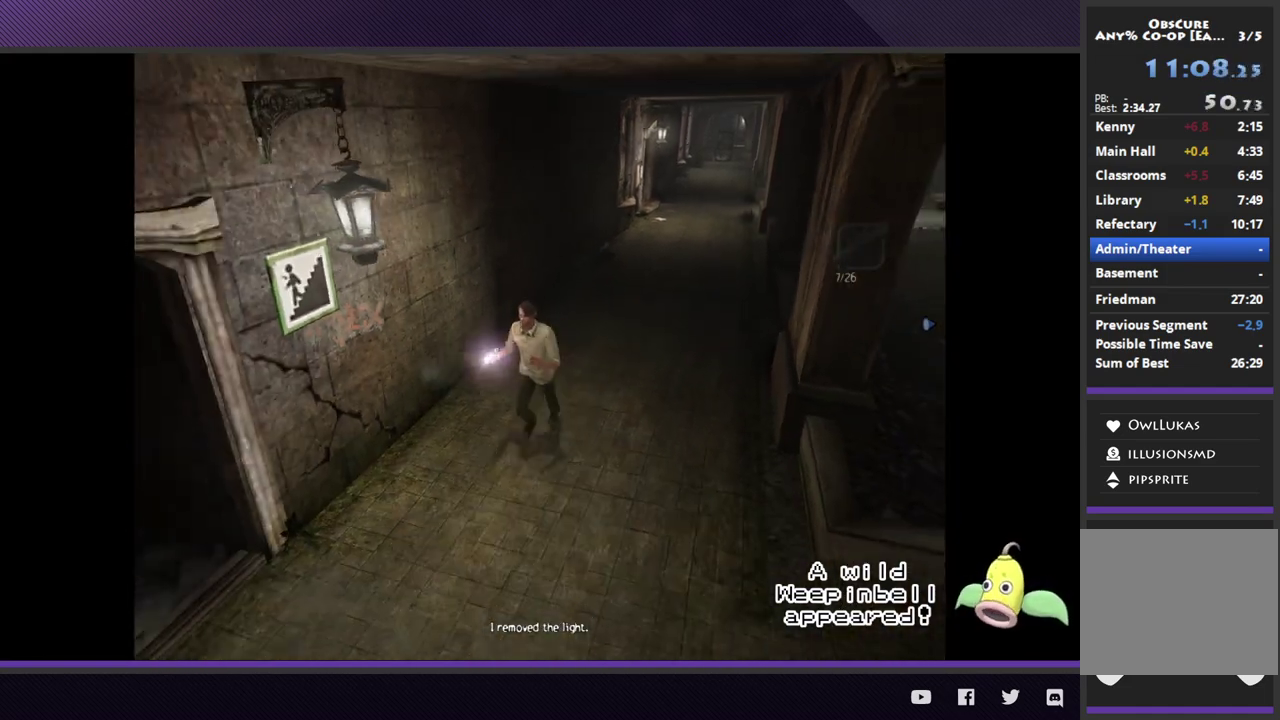
{"buttons": [], "left_stick": "down-left", "right_stick": "center", "events": []}
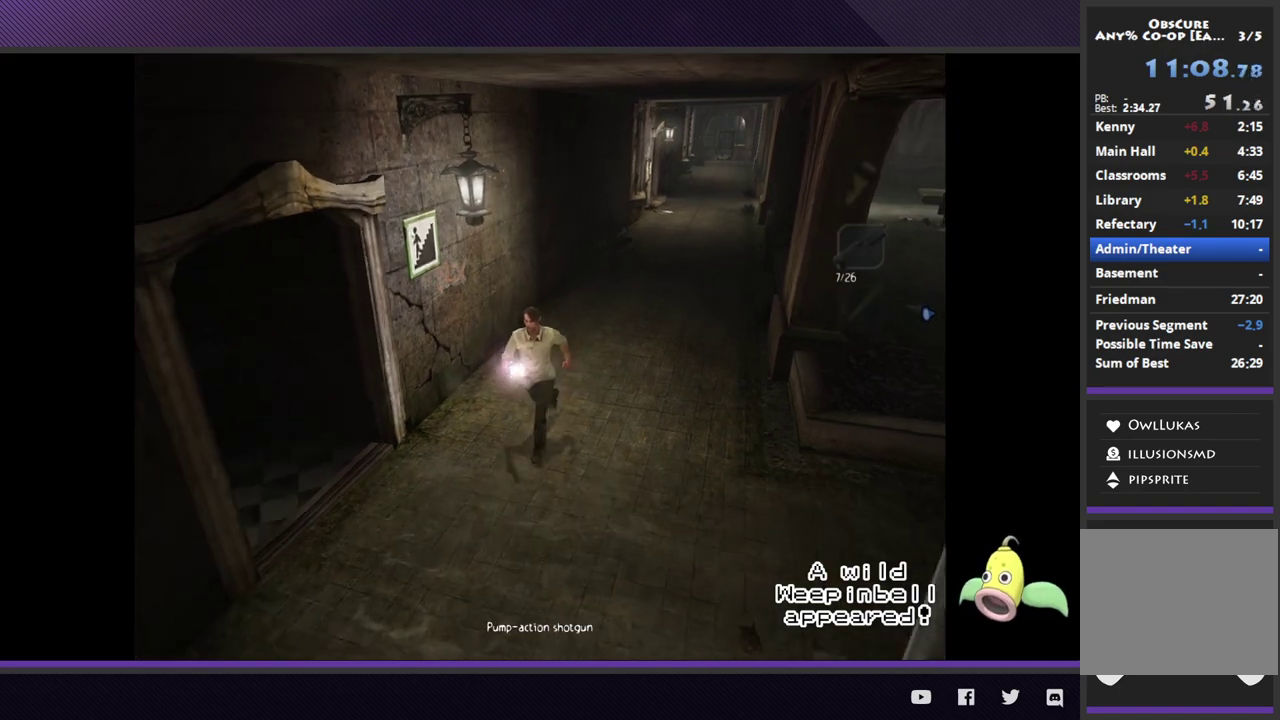
{"buttons": [], "left_stick": "down-left", "right_stick": "center", "events": []}
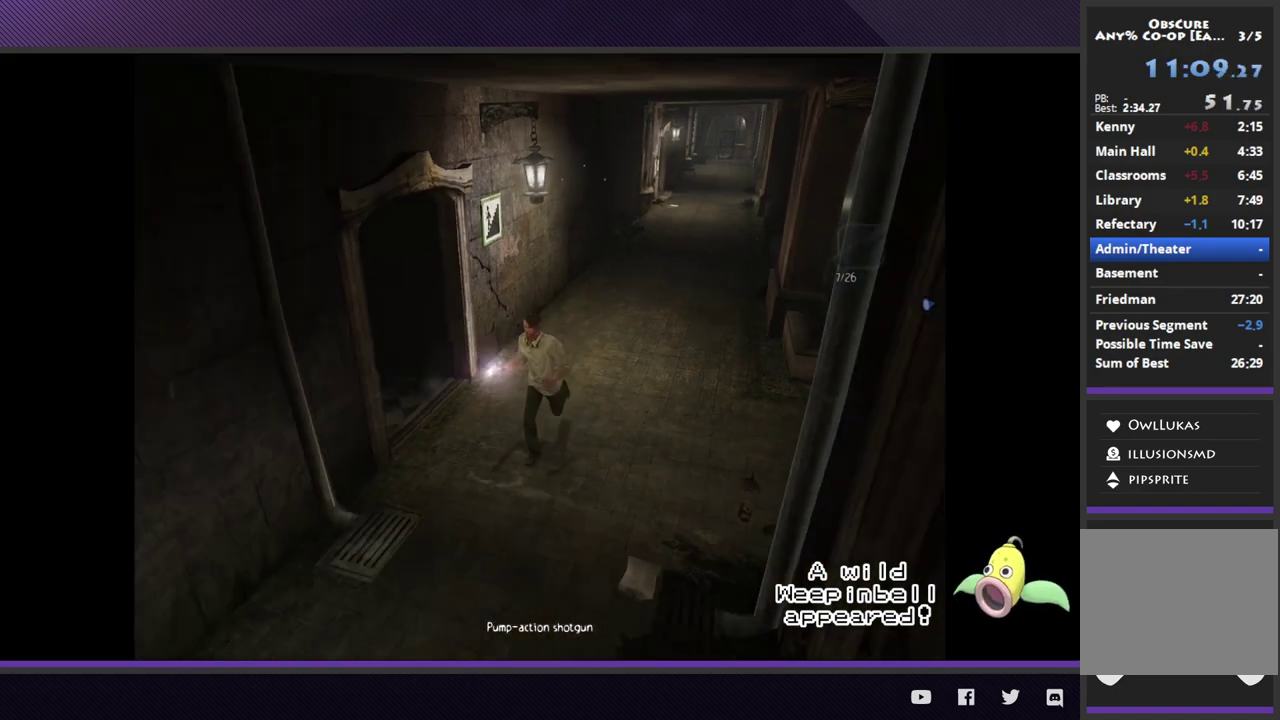
{"buttons": [], "left_stick": "down-left", "right_stick": "center", "events": []}
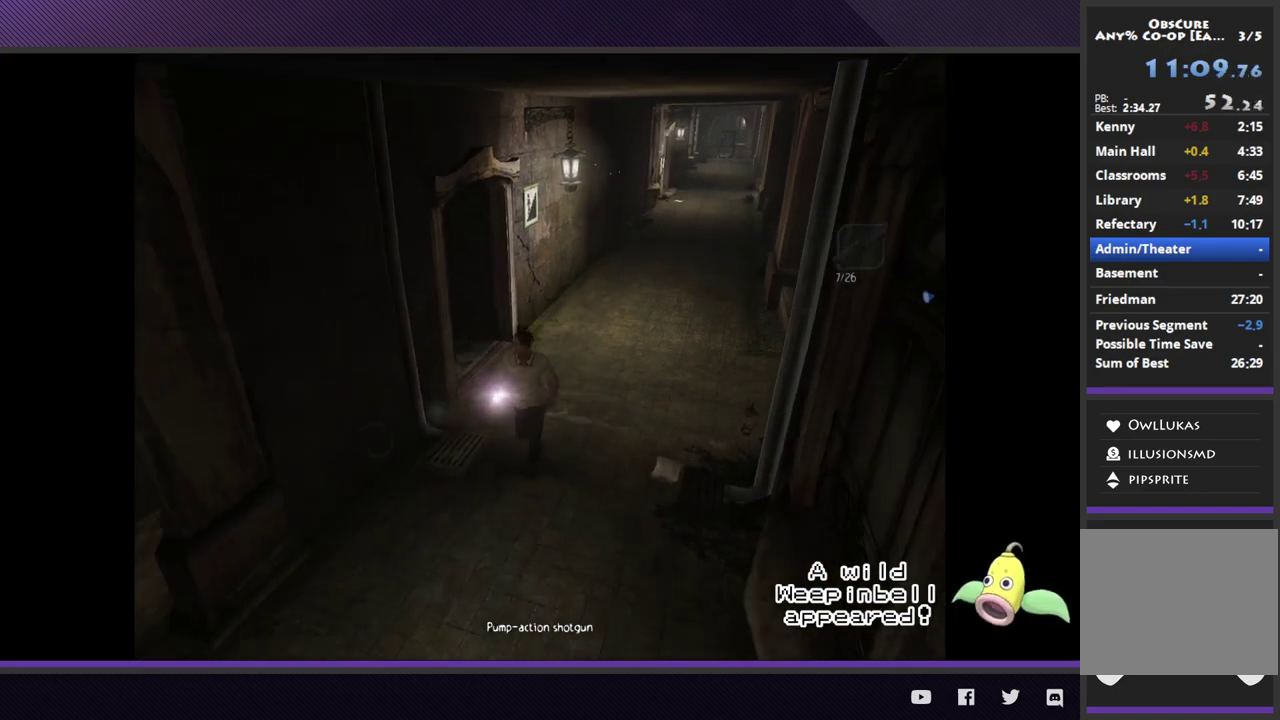
{"buttons": [], "left_stick": "down-left", "right_stick": "center", "events": []}
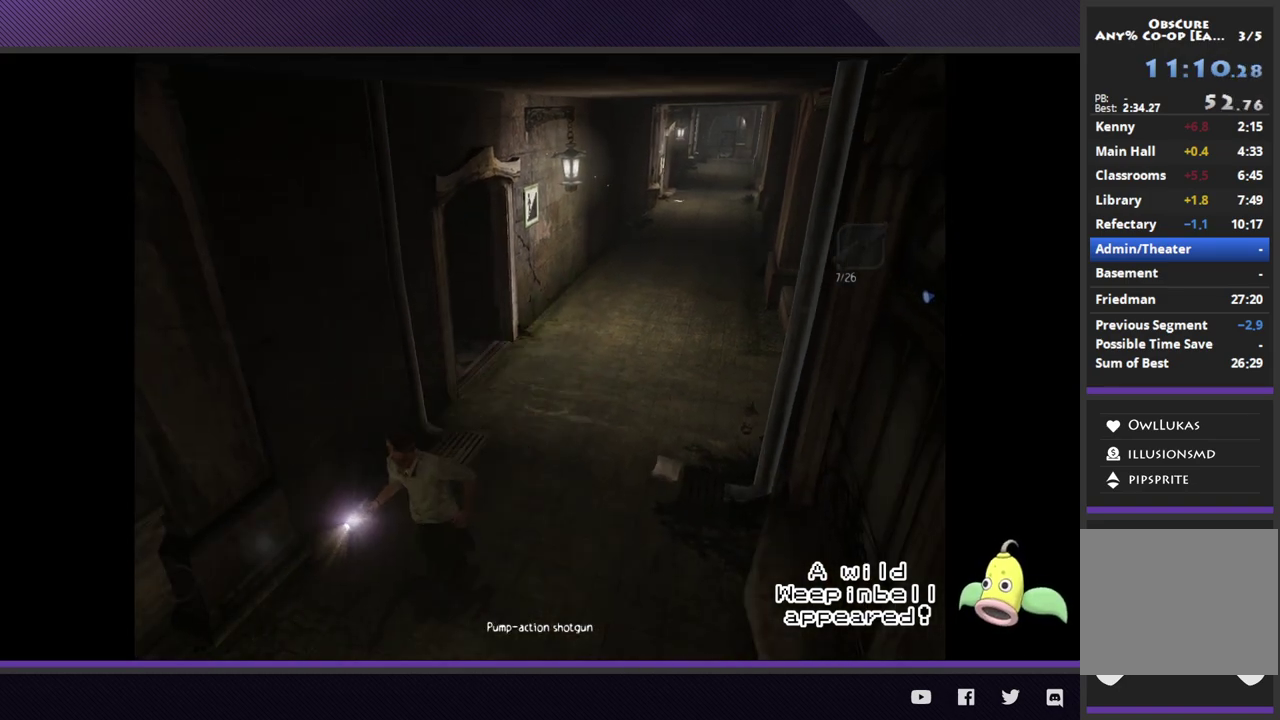
{"buttons": [], "left_stick": "down-left", "right_stick": "center", "events": []}
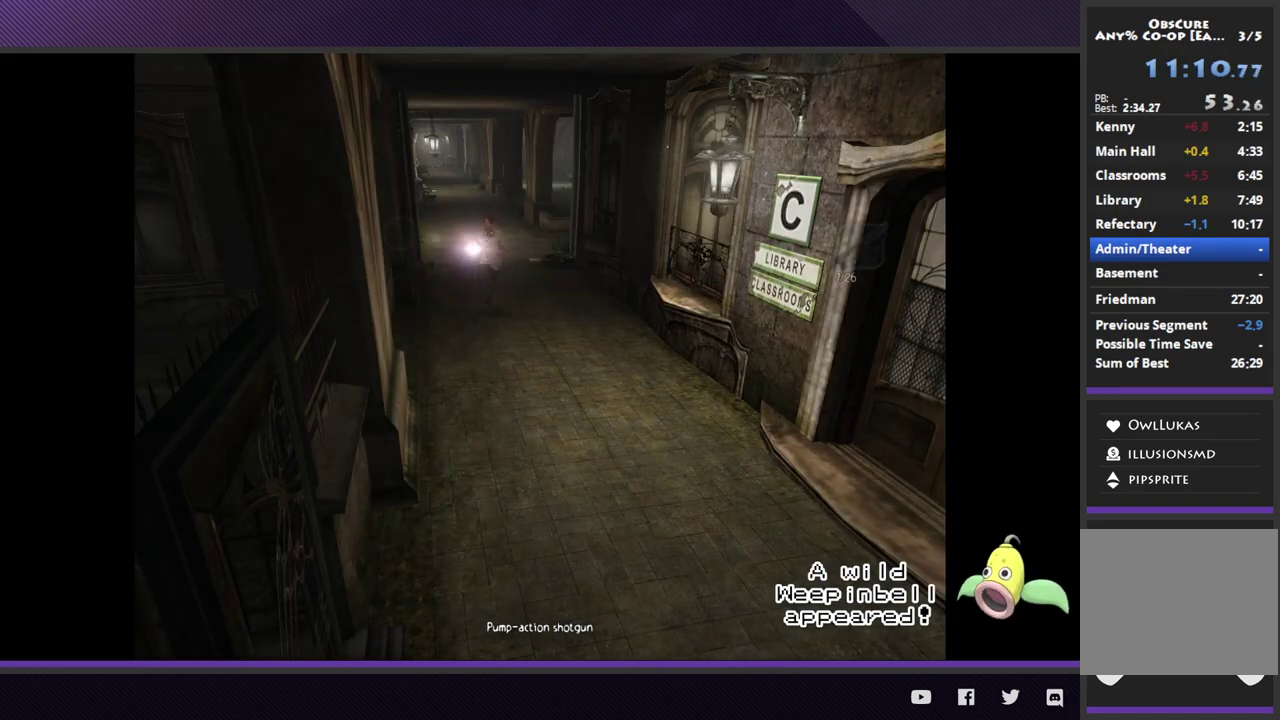
{"buttons": [], "left_stick": "down", "right_stick": "center", "events": [[233, "left_stick", "down"]]}
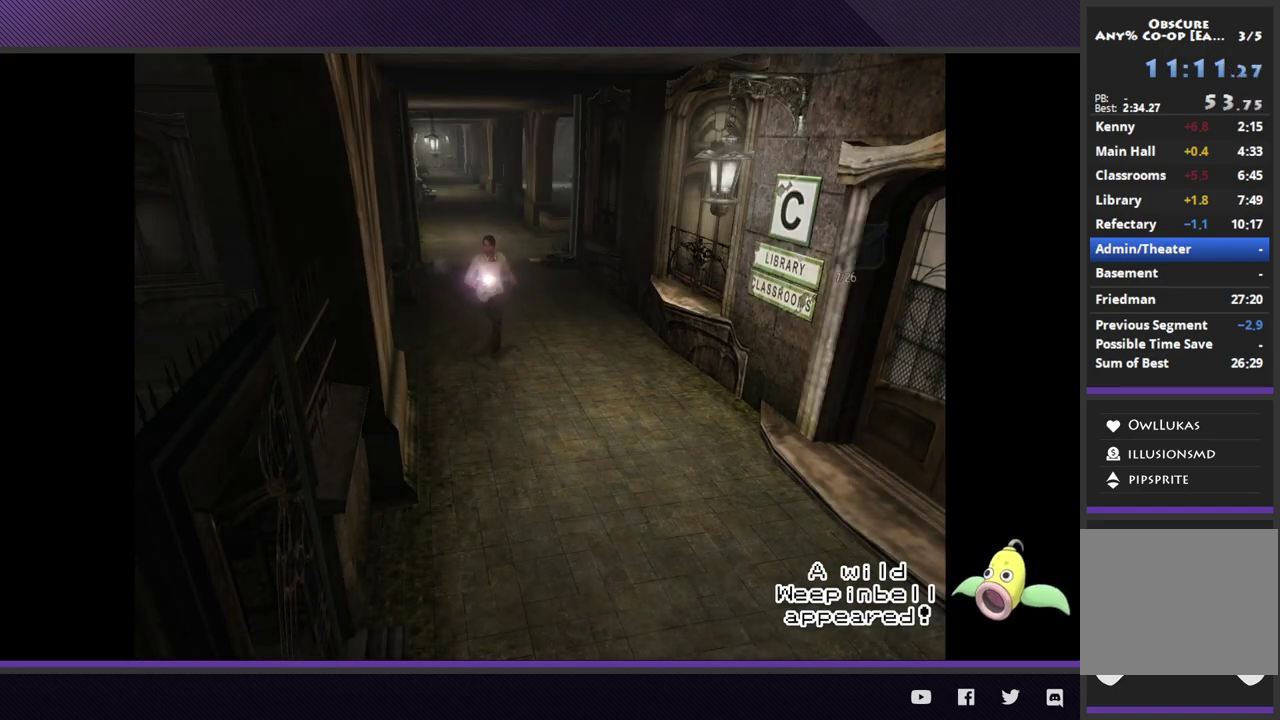
{"buttons": [], "left_stick": "down", "right_stick": "center", "events": []}
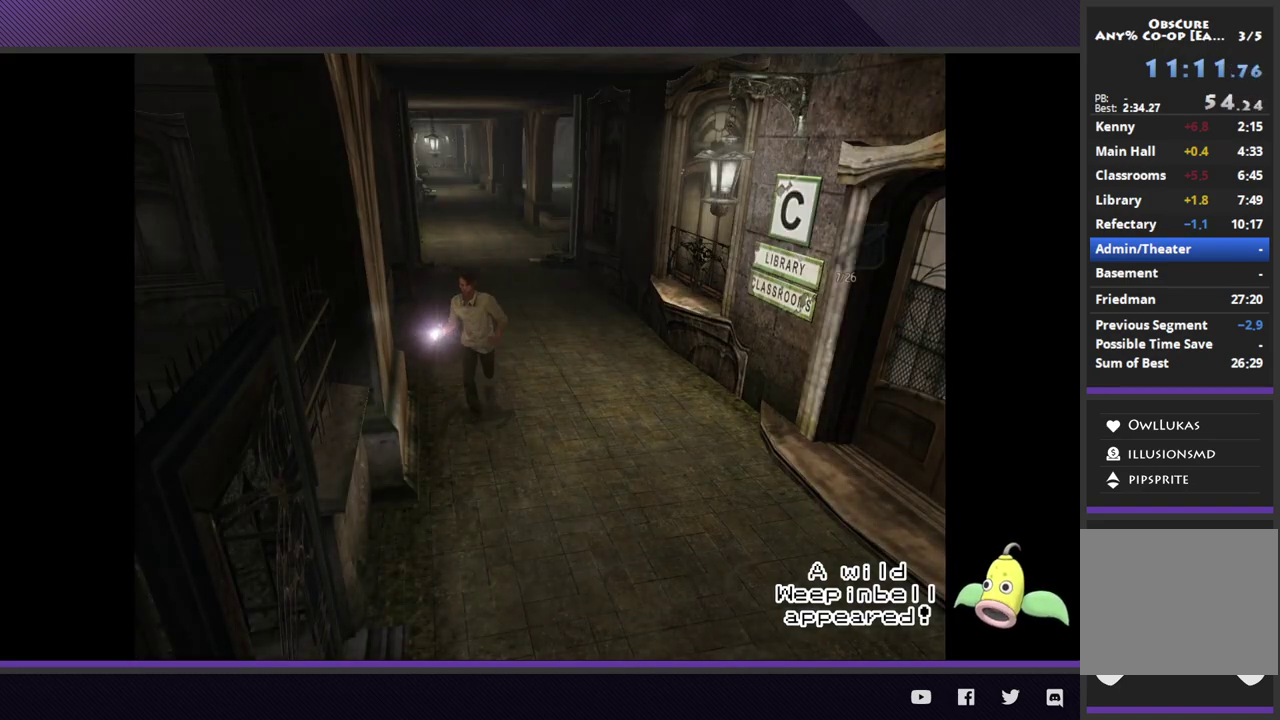
{"buttons": [], "left_stick": "down", "right_stick": "center", "events": []}
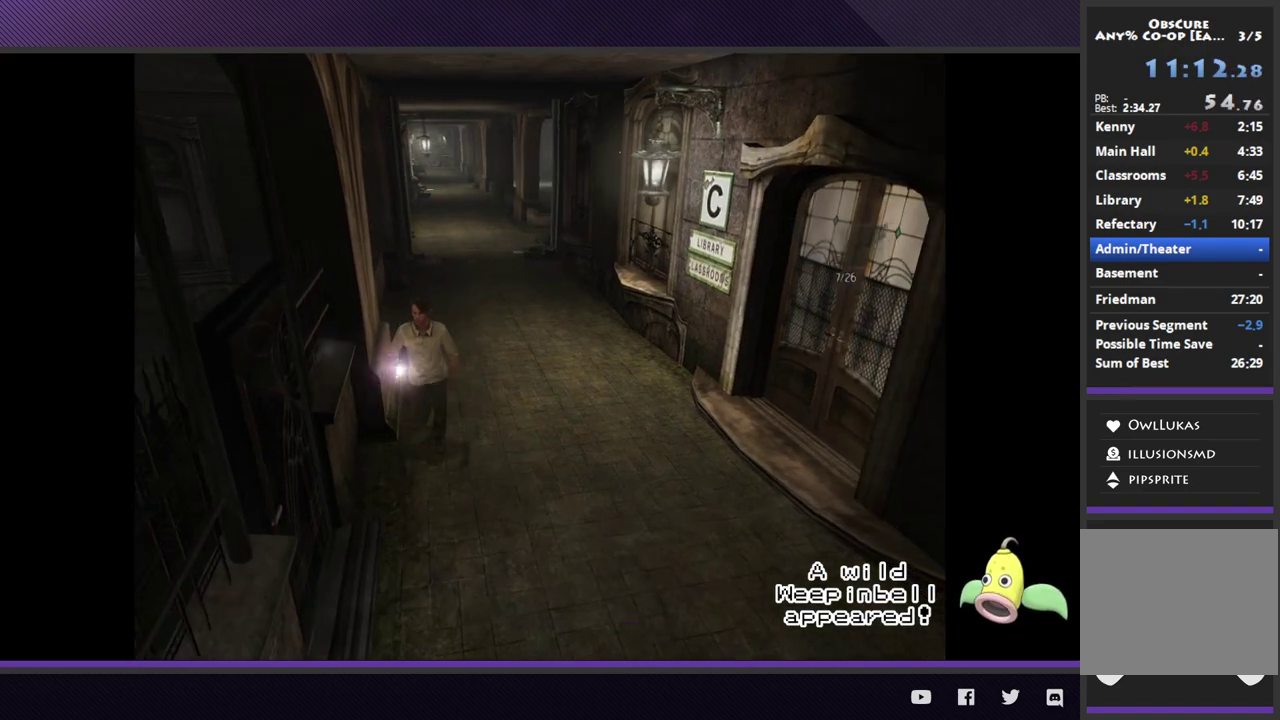
{"buttons": ["A"], "left_stick": "down-left", "right_stick": "center", "events": [[317, "left_stick", "down-left"], [483, "A", "down"]]}
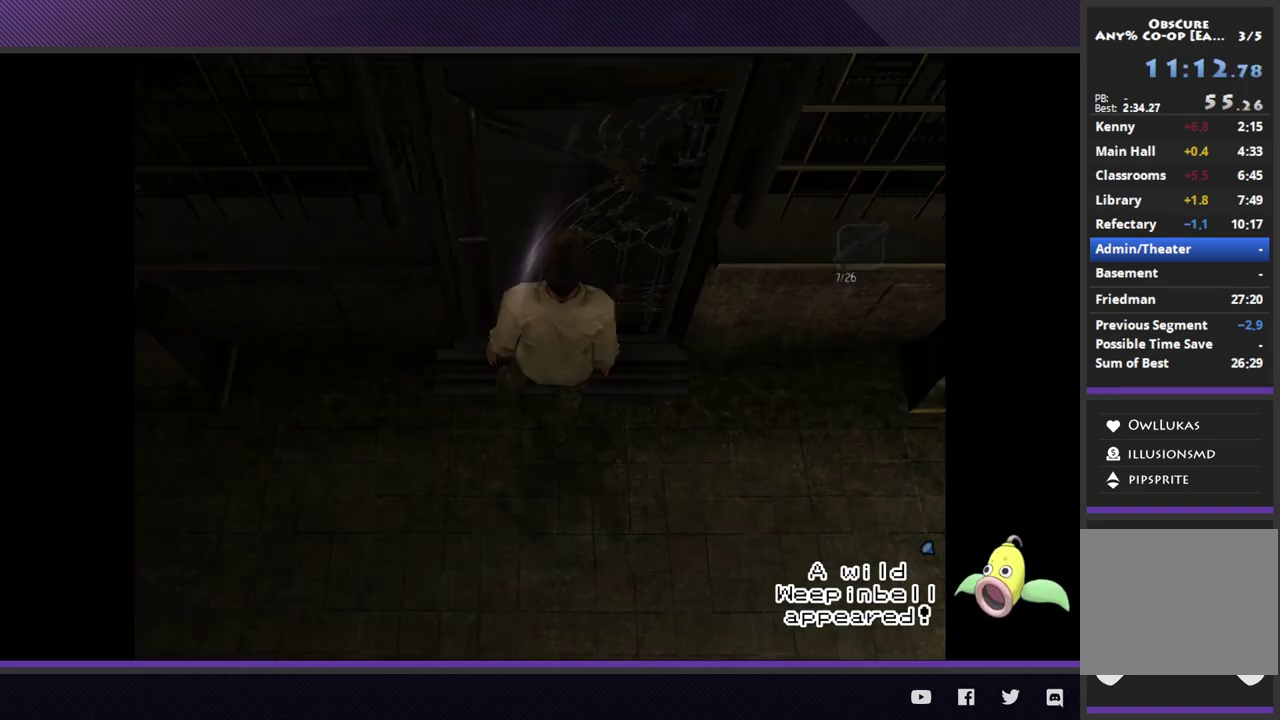
{"buttons": [], "left_stick": "center", "right_stick": "center", "events": [[17, "left_stick", "left"], [50, "A", "up"], [117, "left_stick", "center"], [133, "A", "down"], [233, "A", "up"]]}
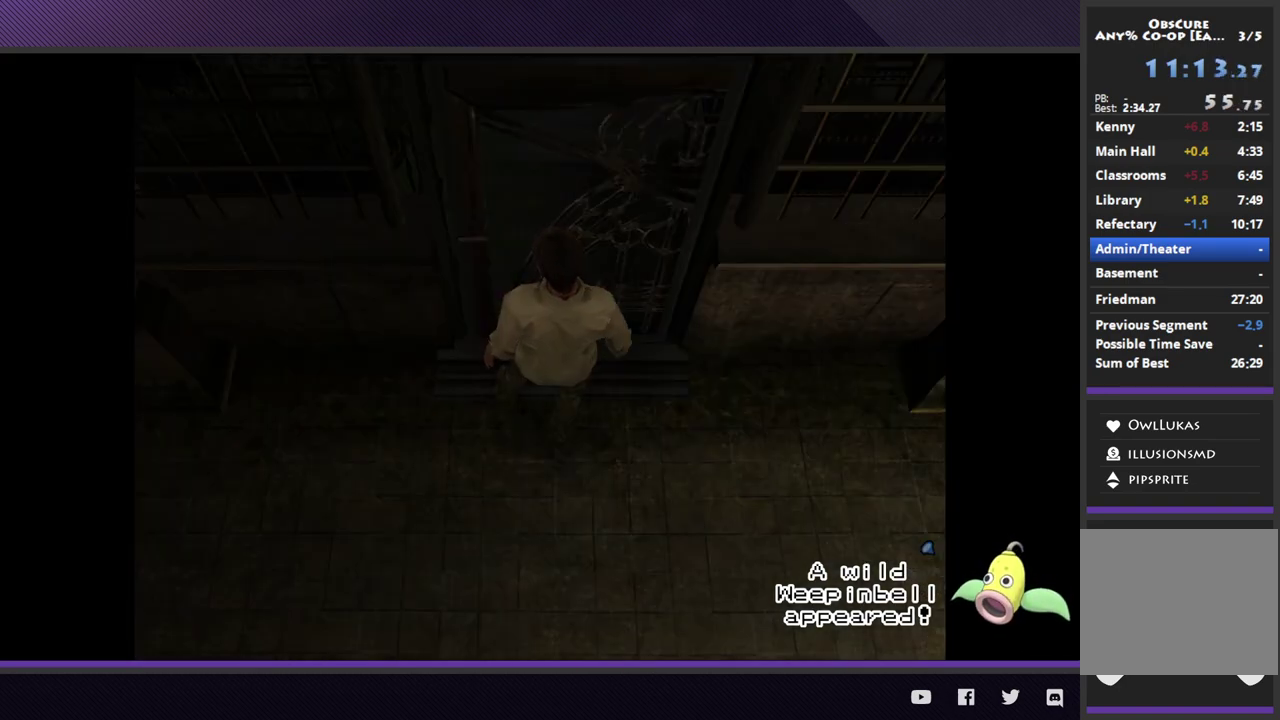
{"buttons": [], "left_stick": "center", "right_stick": "center", "events": []}
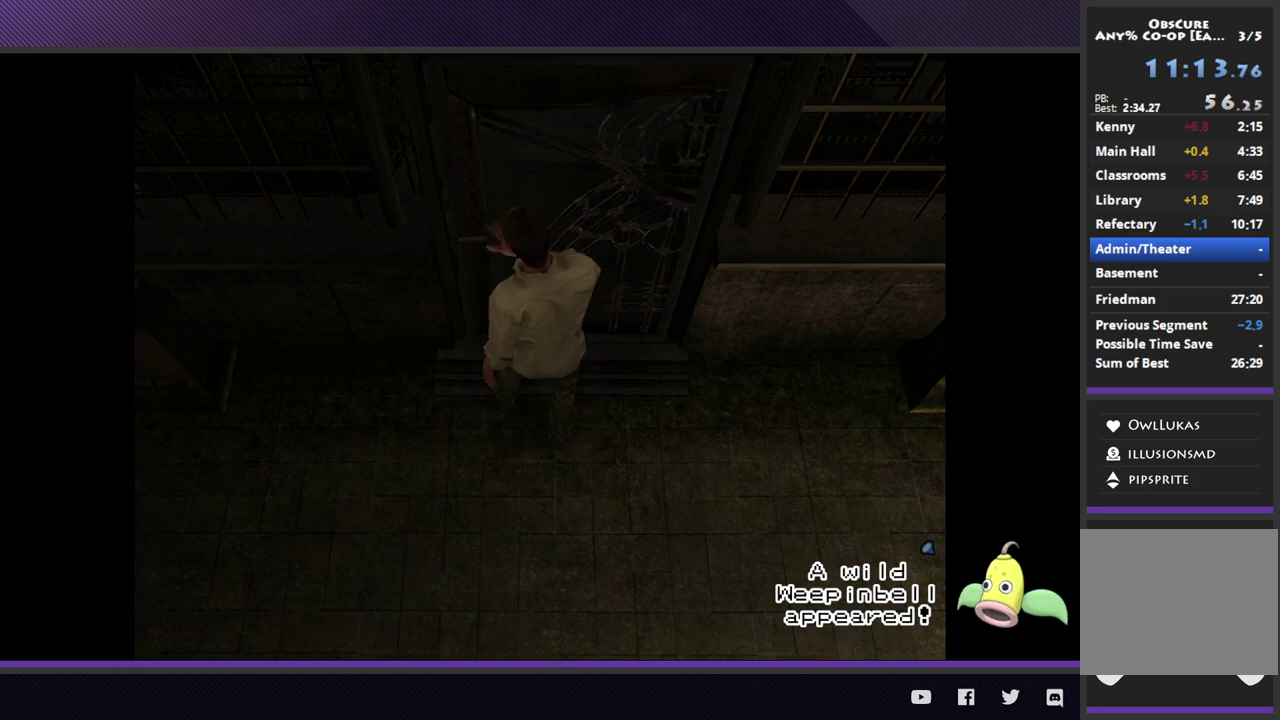
{"buttons": [], "left_stick": "center", "right_stick": "center", "events": []}
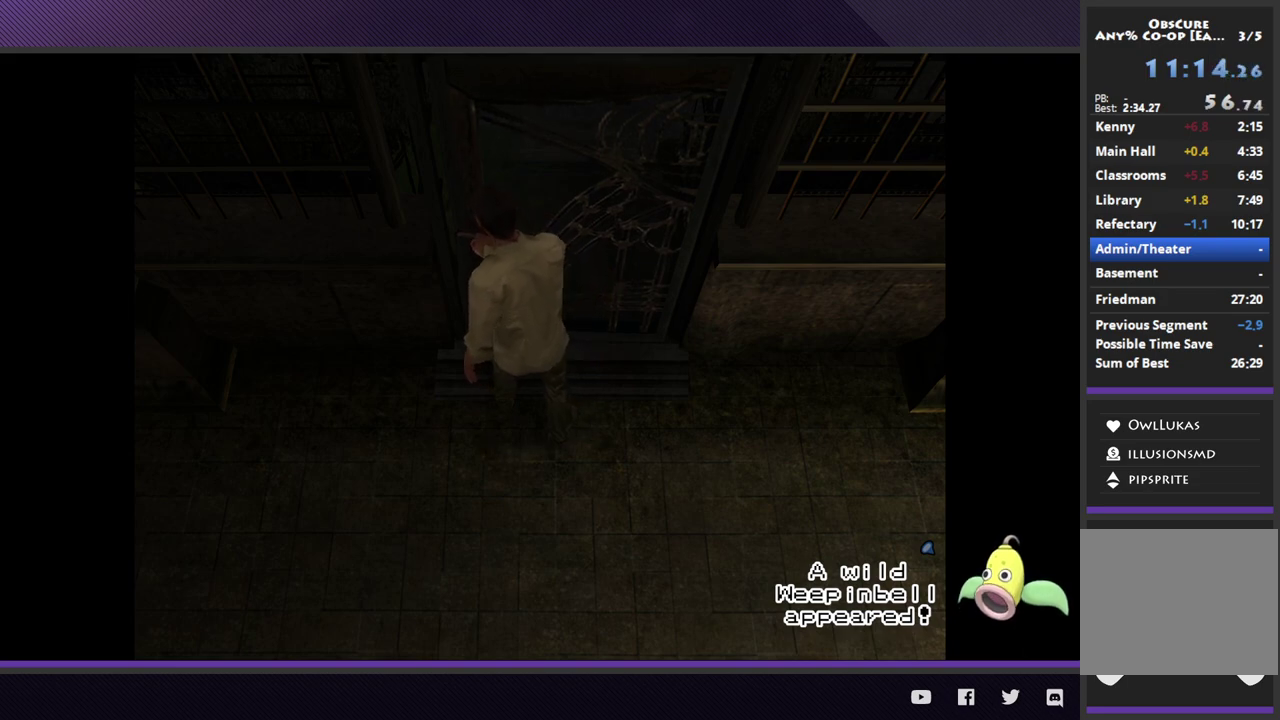
{"buttons": [], "left_stick": "center", "right_stick": "center", "events": []}
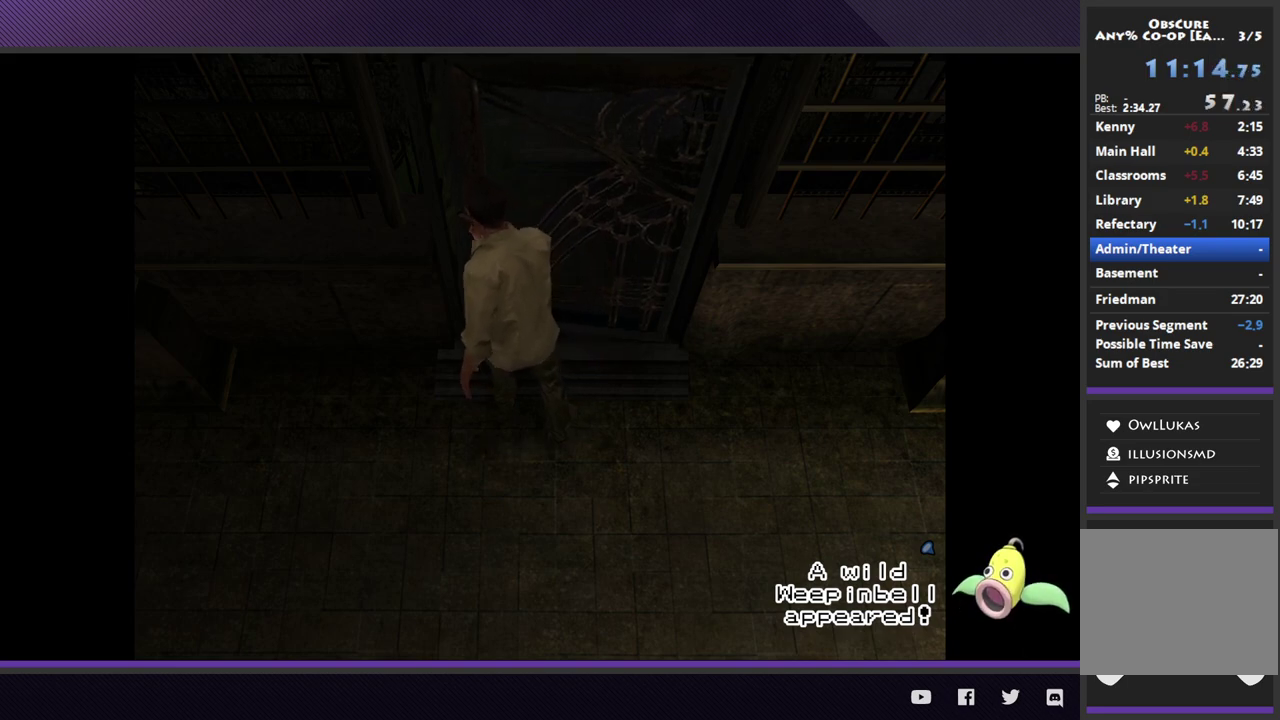
{"buttons": [], "left_stick": "center", "right_stick": "center", "events": []}